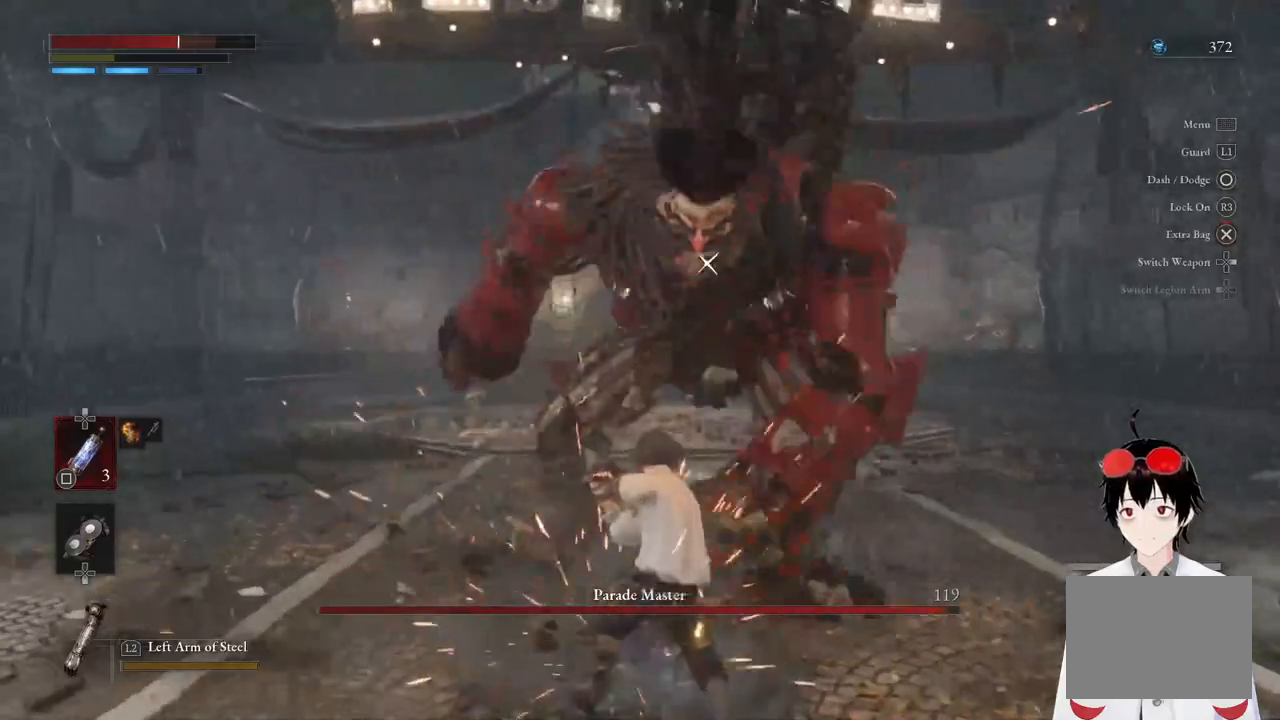
Gameplay with a controller (PlayStation layout); each line is a JSON object with the inputs held at the frame after it. "events" lists button and stick changes between this image and that frame as [ms after this image, input, new state], when the widget could be followed in between.
{"buttons": ["R1"], "left_stick": "up-left", "right_stick": "center", "events": [[150, "L1", "up"], [167, "left_stick", "up-left"], [367, "R1", "down"]]}
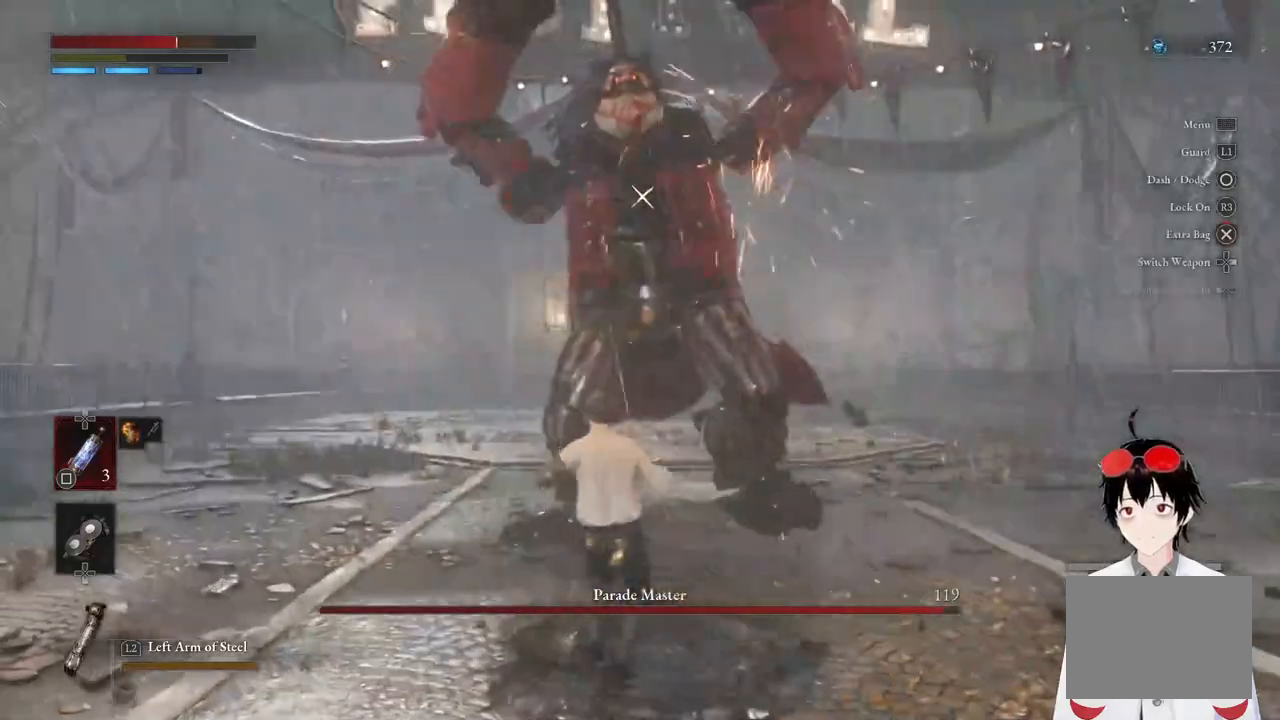
{"buttons": [], "left_stick": "center", "right_stick": "center", "events": [[67, "R1", "up"], [83, "left_stick", "center"]]}
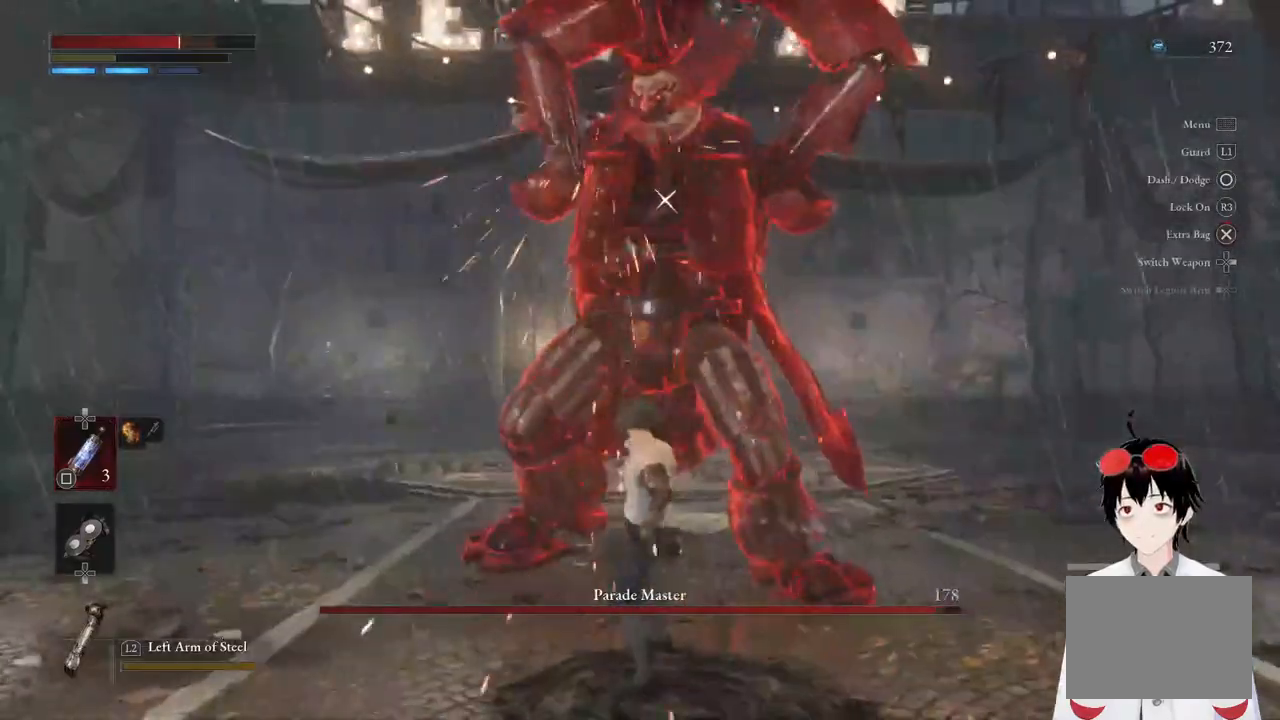
{"buttons": [], "left_stick": "center", "right_stick": "center", "events": []}
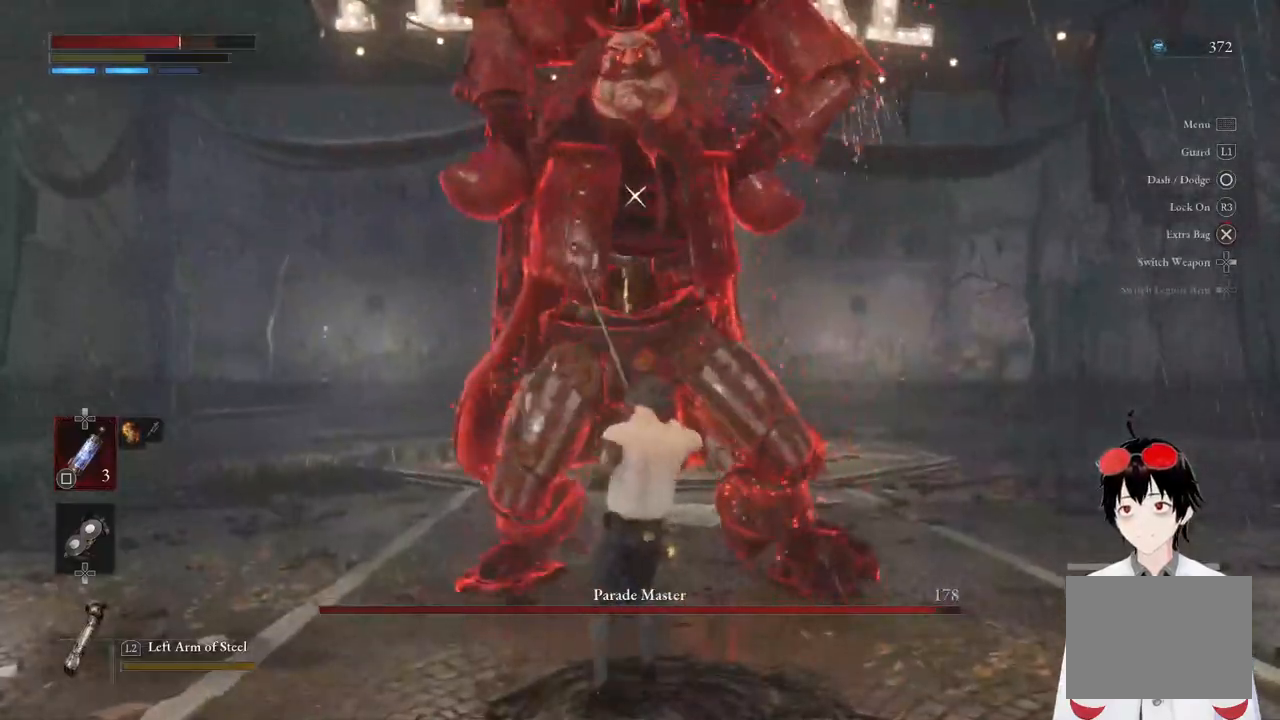
{"buttons": ["L1"], "left_stick": "center", "right_stick": "center", "events": [[183, "L1", "down"]]}
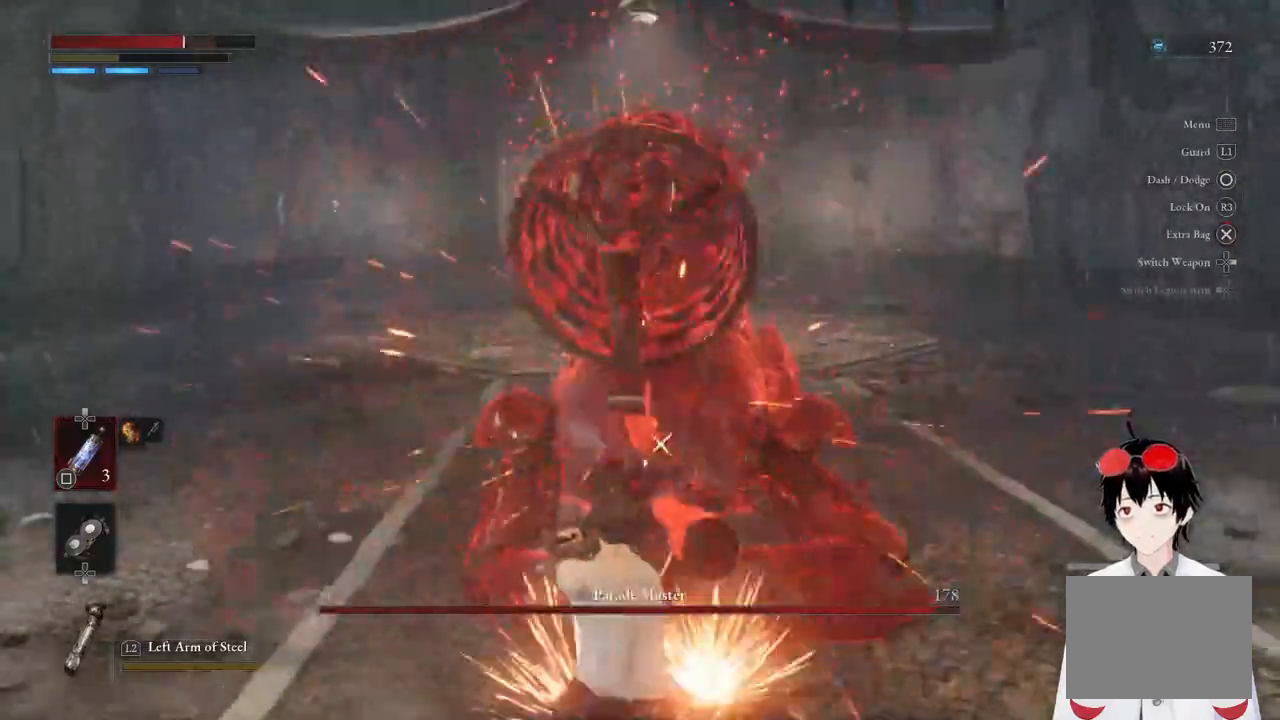
{"buttons": [], "left_stick": "center", "right_stick": "center", "events": [[117, "L1", "up"], [150, "R1", "down"], [333, "R1", "up"]]}
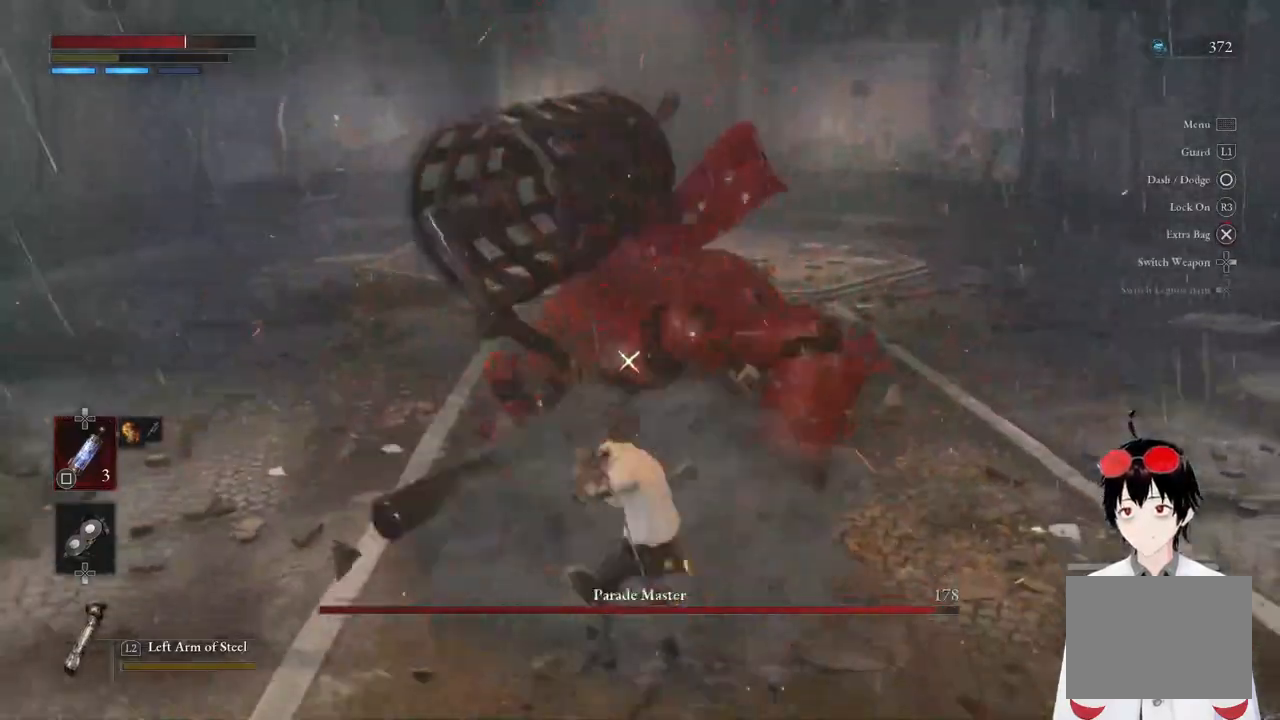
{"buttons": [], "left_stick": "center", "right_stick": "center", "events": [[183, "R1", "down"], [317, "R1", "up"]]}
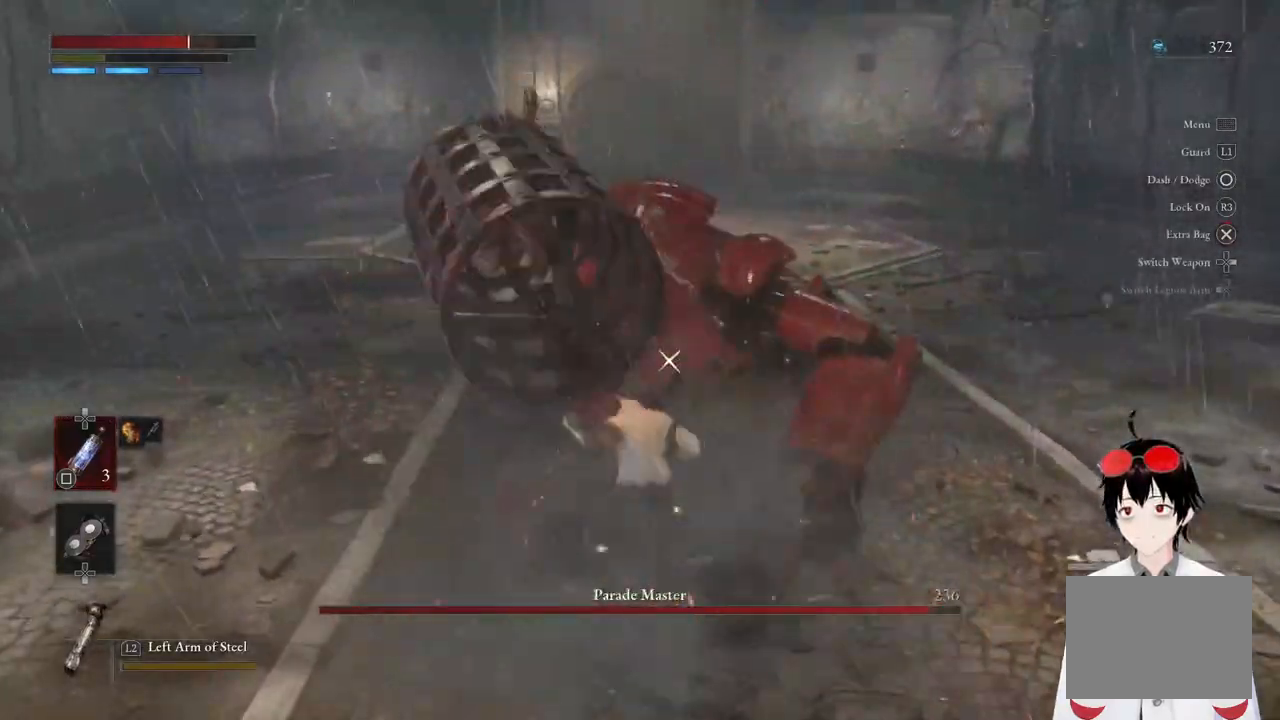
{"buttons": [], "left_stick": "center", "right_stick": "center", "events": [[317, "R1", "down"], [400, "R1", "up"]]}
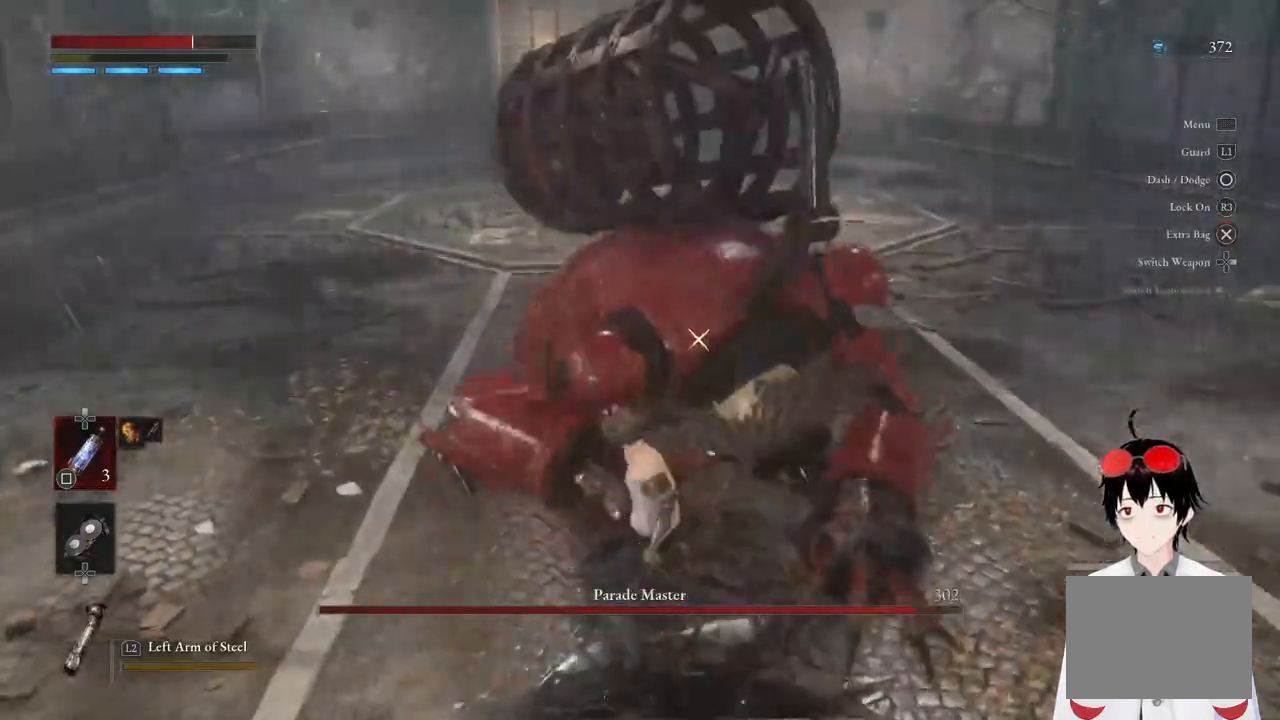
{"buttons": ["R2"], "left_stick": "center", "right_stick": "center", "events": [[367, "R2", "down"]]}
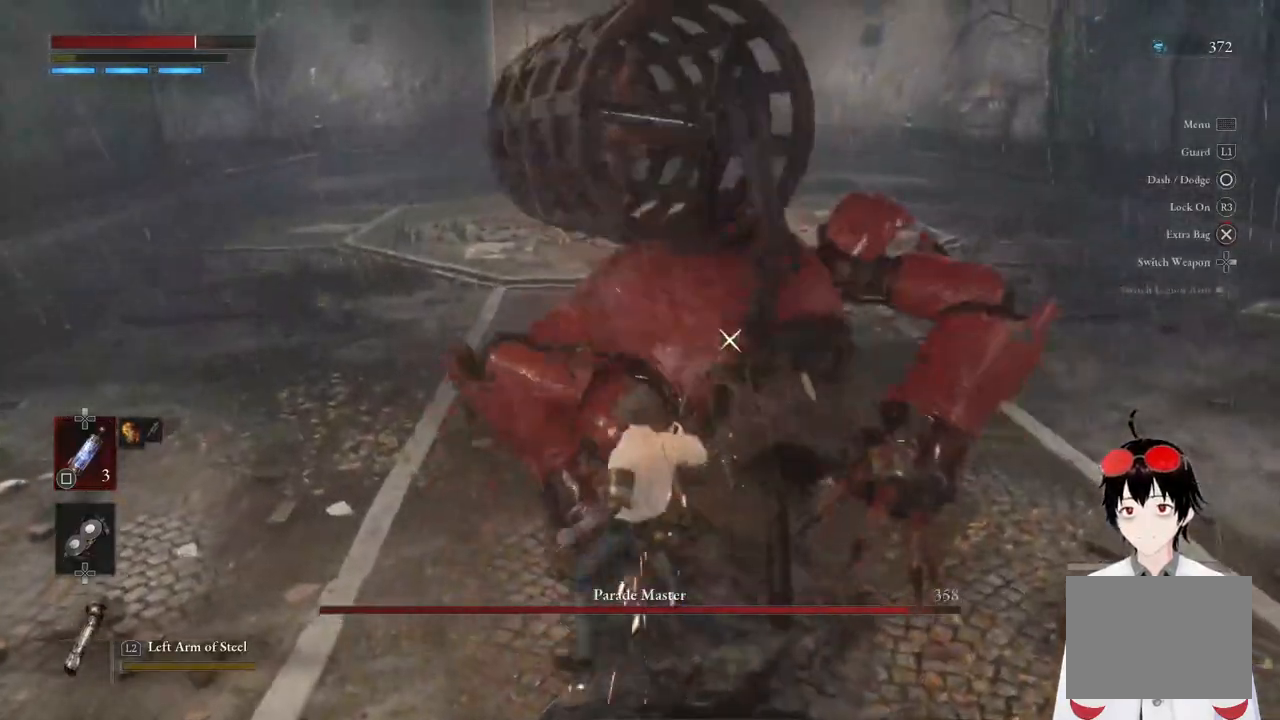
{"buttons": [], "left_stick": "center", "right_stick": "center", "events": [[50, "R2", "up"]]}
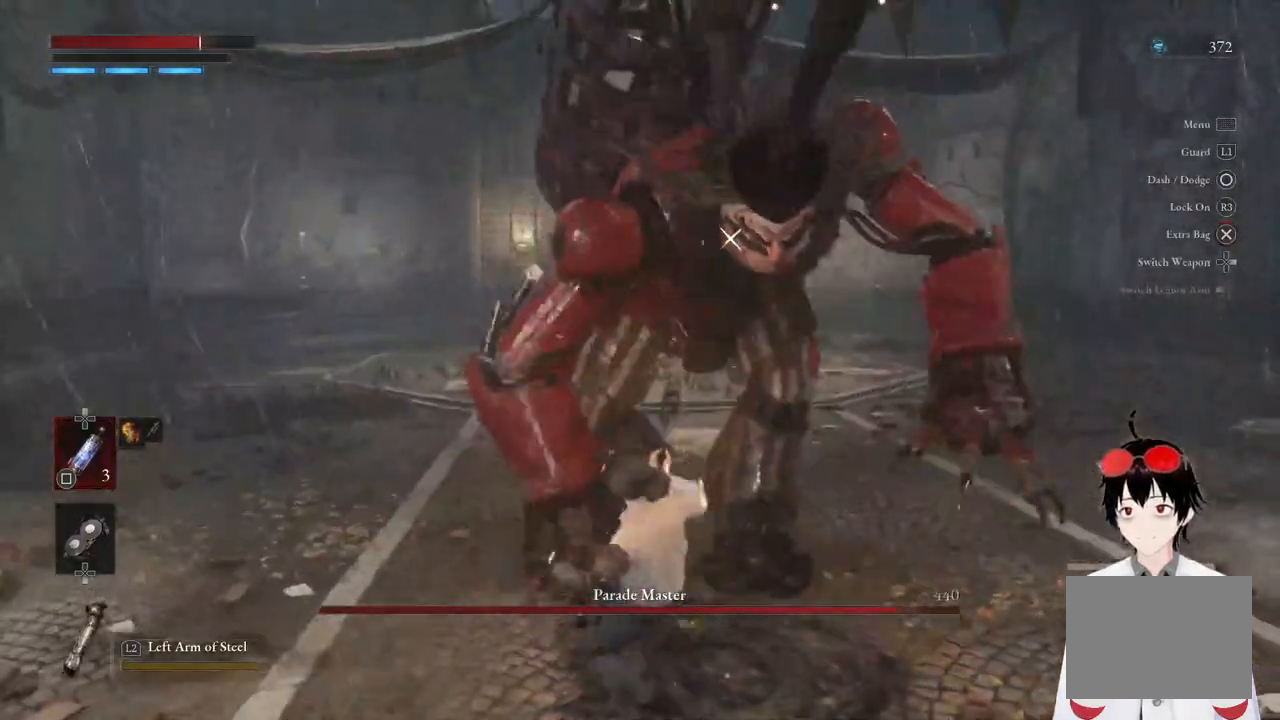
{"buttons": [], "left_stick": "up-left", "right_stick": "center", "events": [[183, "left_stick", "left"], [450, "left_stick", "up-left"]]}
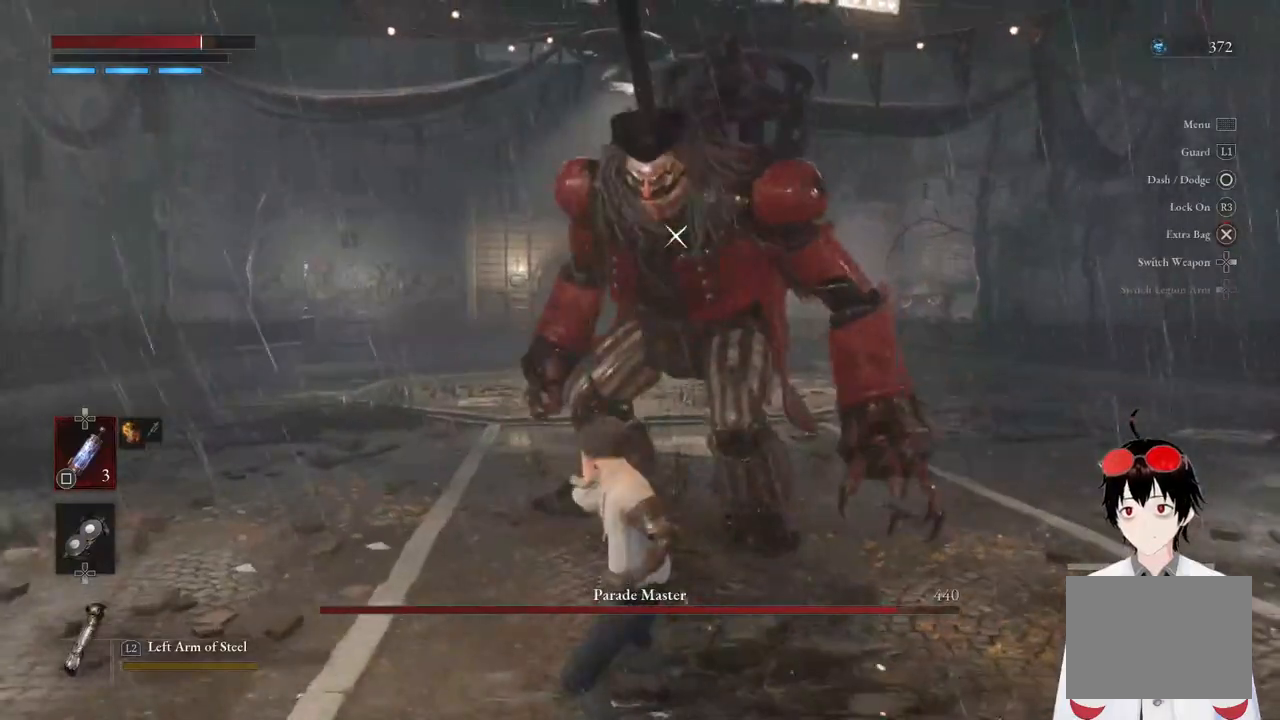
{"buttons": [], "left_stick": "up-left", "right_stick": "center", "events": [[367, "left_stick", "left"], [500, "left_stick", "up-left"]]}
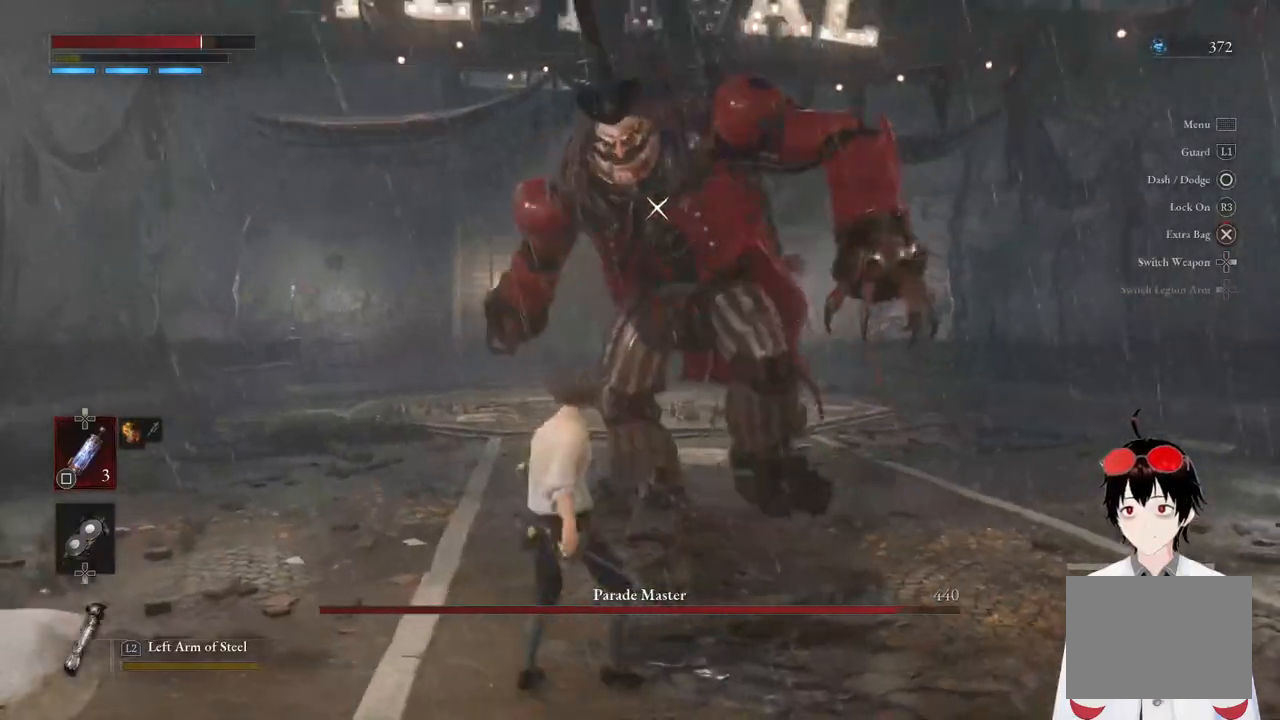
{"buttons": [], "left_stick": "center", "right_stick": "center", "events": [[367, "left_stick", "center"]]}
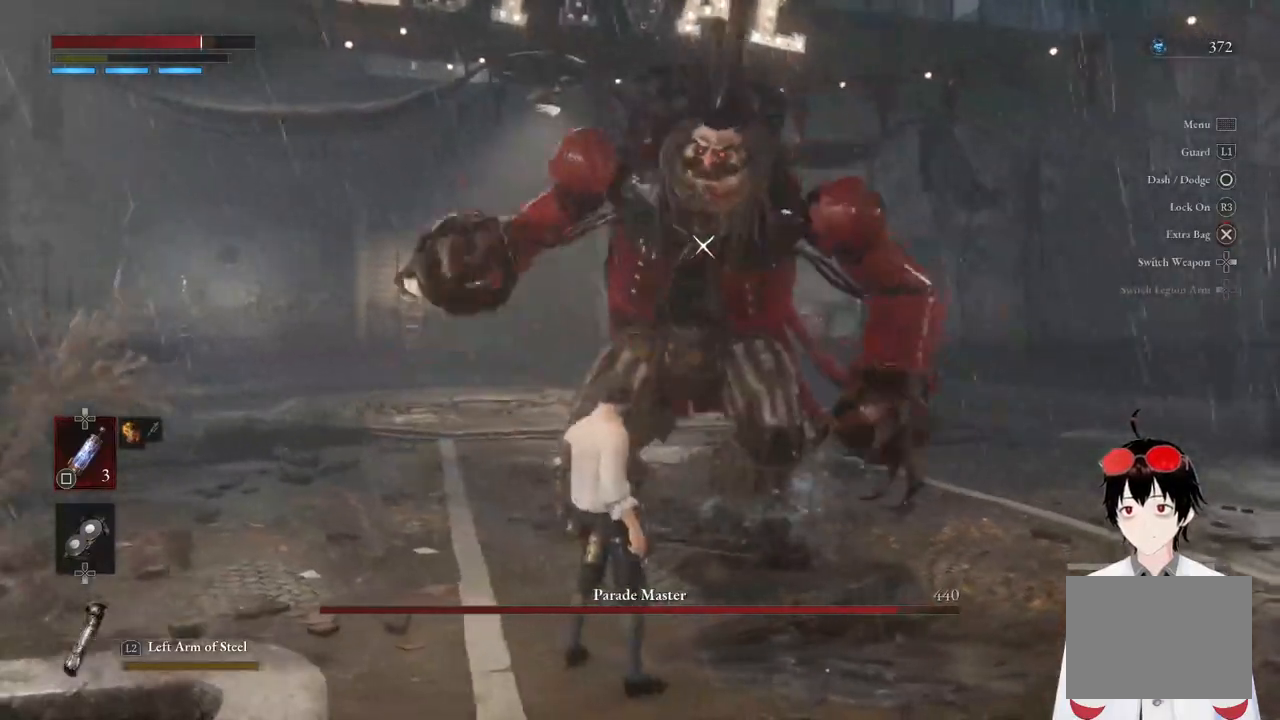
{"buttons": [], "left_stick": "center", "right_stick": "center", "events": [[100, "left_stick", "left"], [167, "left_stick", "down-left"], [317, "left_stick", "down"], [483, "left_stick", "center"]]}
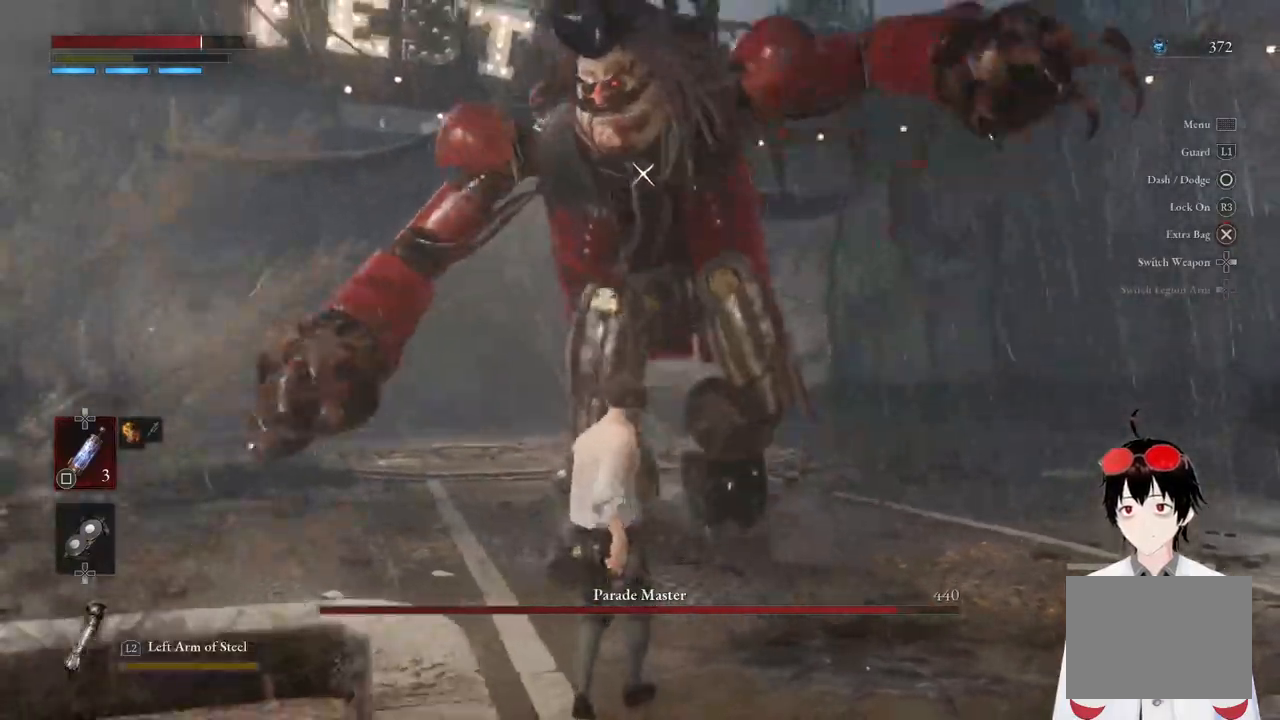
{"buttons": ["L1"], "left_stick": "center", "right_stick": "center", "events": [[350, "L1", "down"]]}
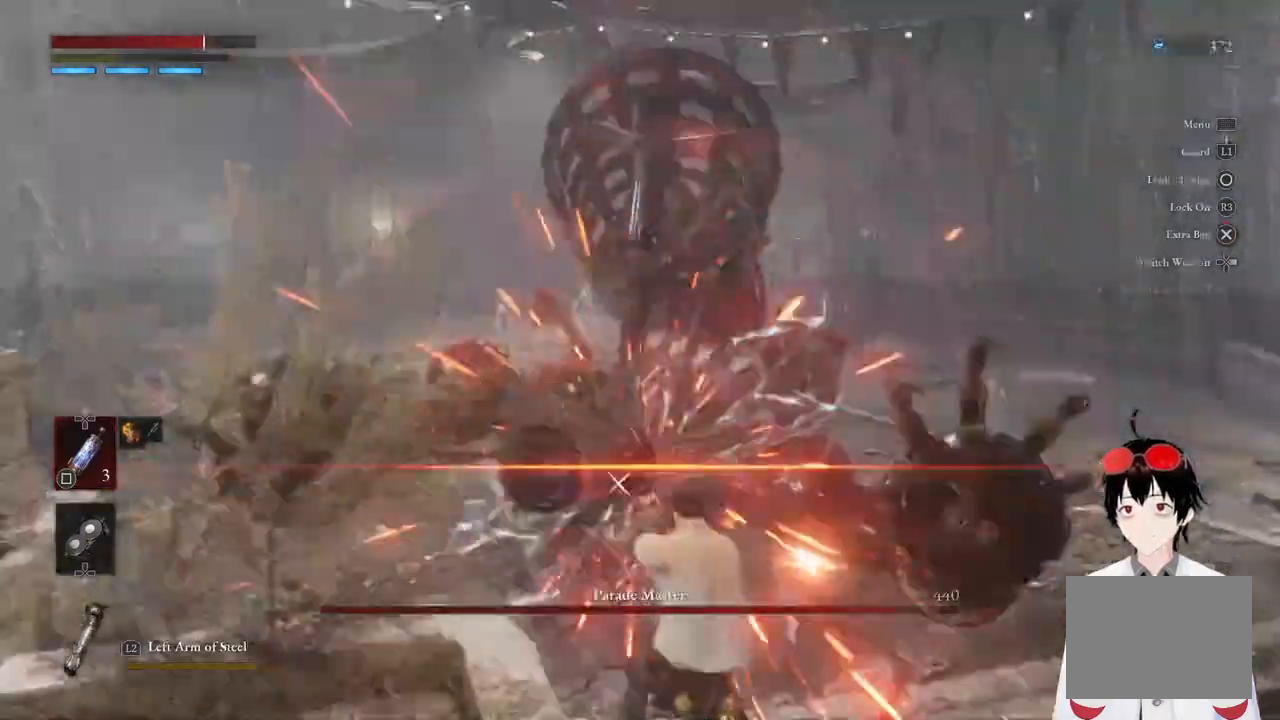
{"buttons": [], "left_stick": "center", "right_stick": "center", "events": [[217, "L1", "up"], [217, "R1", "down"], [483, "R1", "up"]]}
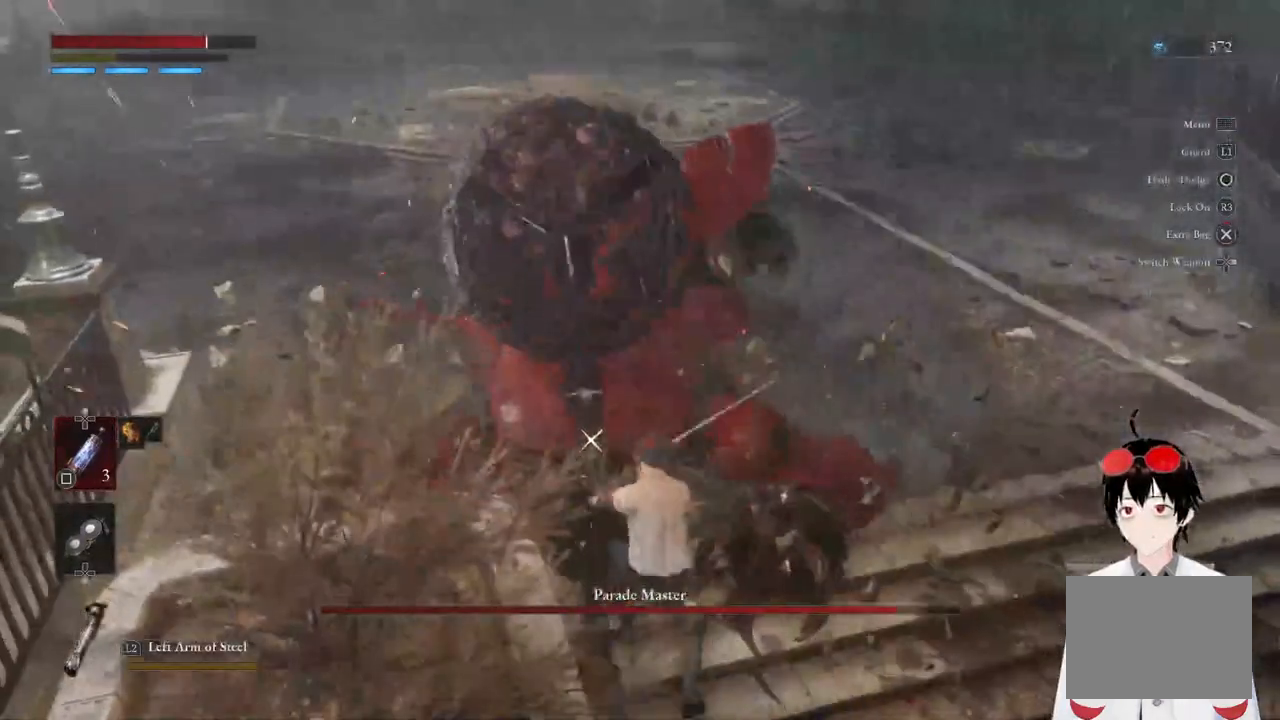
{"buttons": [], "left_stick": "center", "right_stick": "center", "events": [[200, "R1", "down"], [350, "R1", "up"]]}
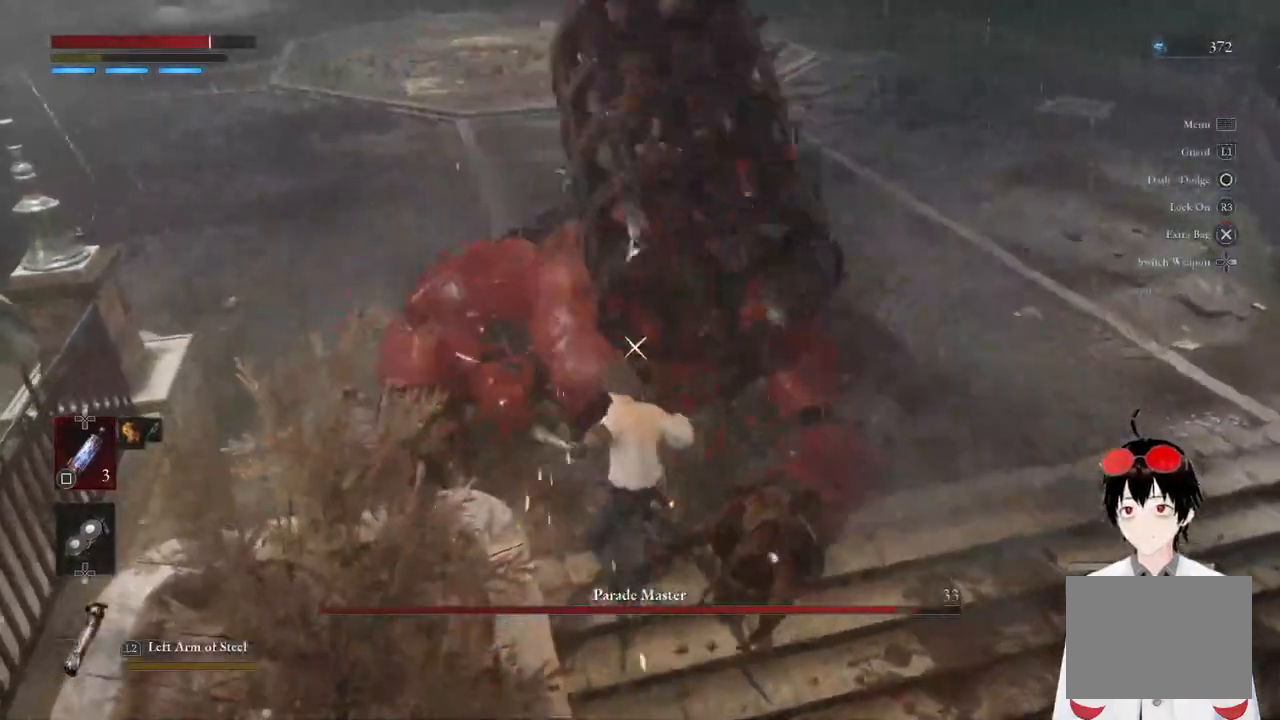
{"buttons": [], "left_stick": "right", "right_stick": "center", "events": [[83, "left_stick", "right"], [250, "CIRCLE", "down"], [417, "CIRCLE", "up"]]}
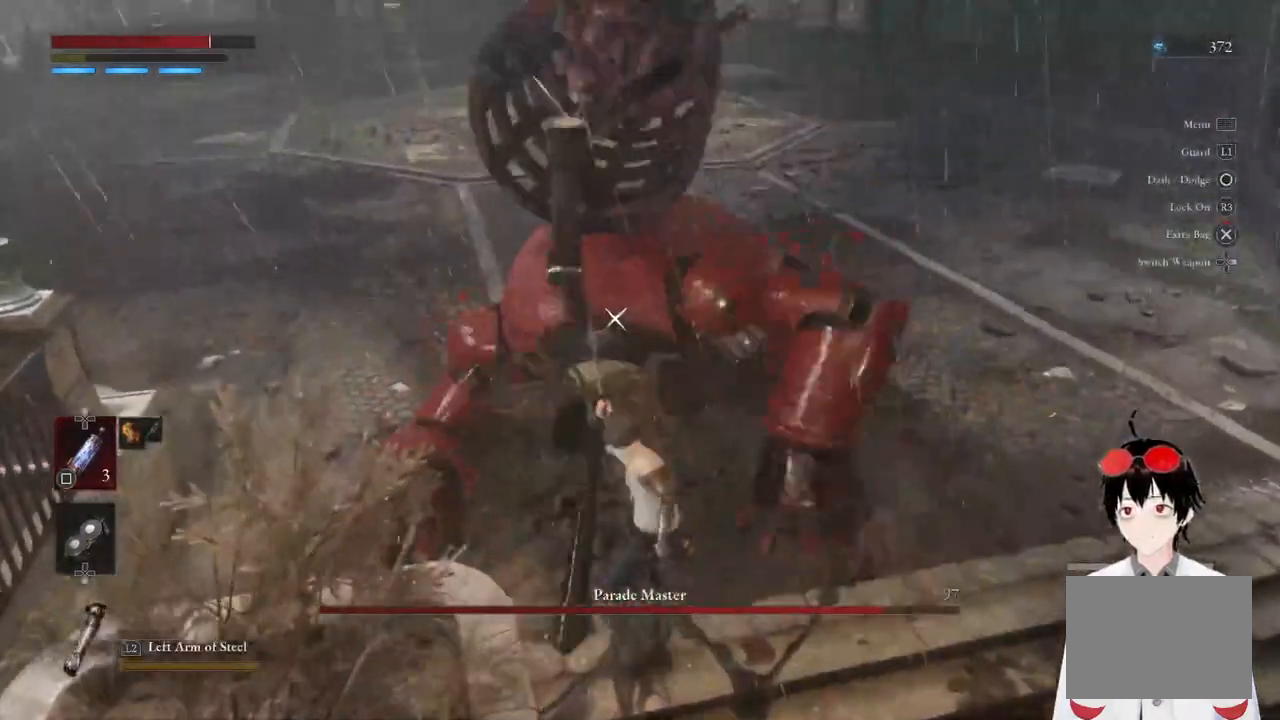
{"buttons": [], "left_stick": "up-right", "right_stick": "center", "events": [[217, "left_stick", "up-right"]]}
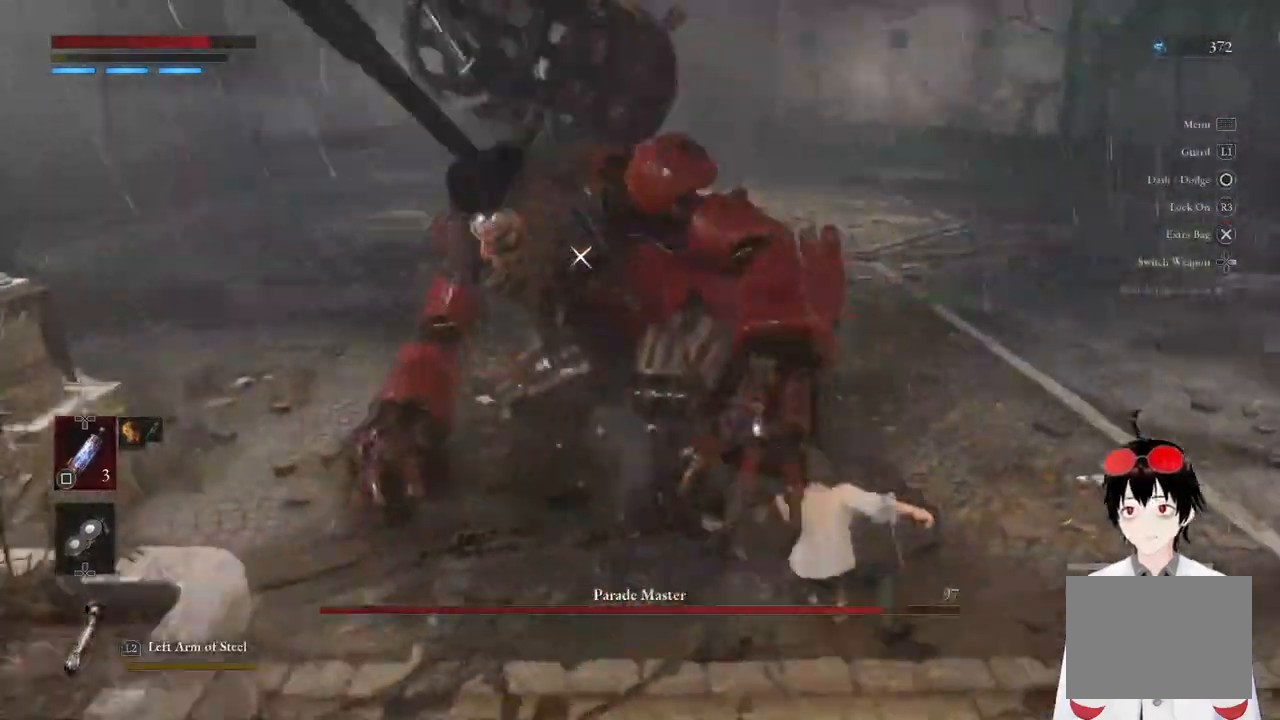
{"buttons": [], "left_stick": "up-right", "right_stick": "center", "events": []}
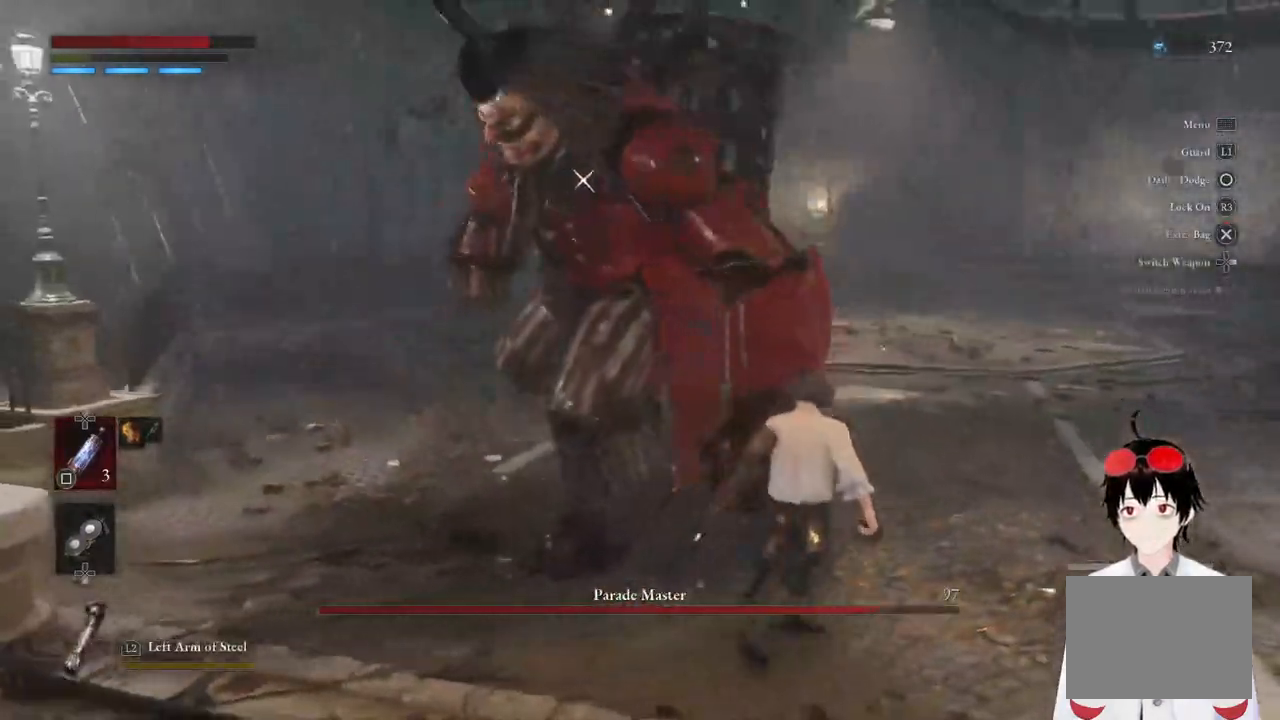
{"buttons": [], "left_stick": "up-right", "right_stick": "center", "events": []}
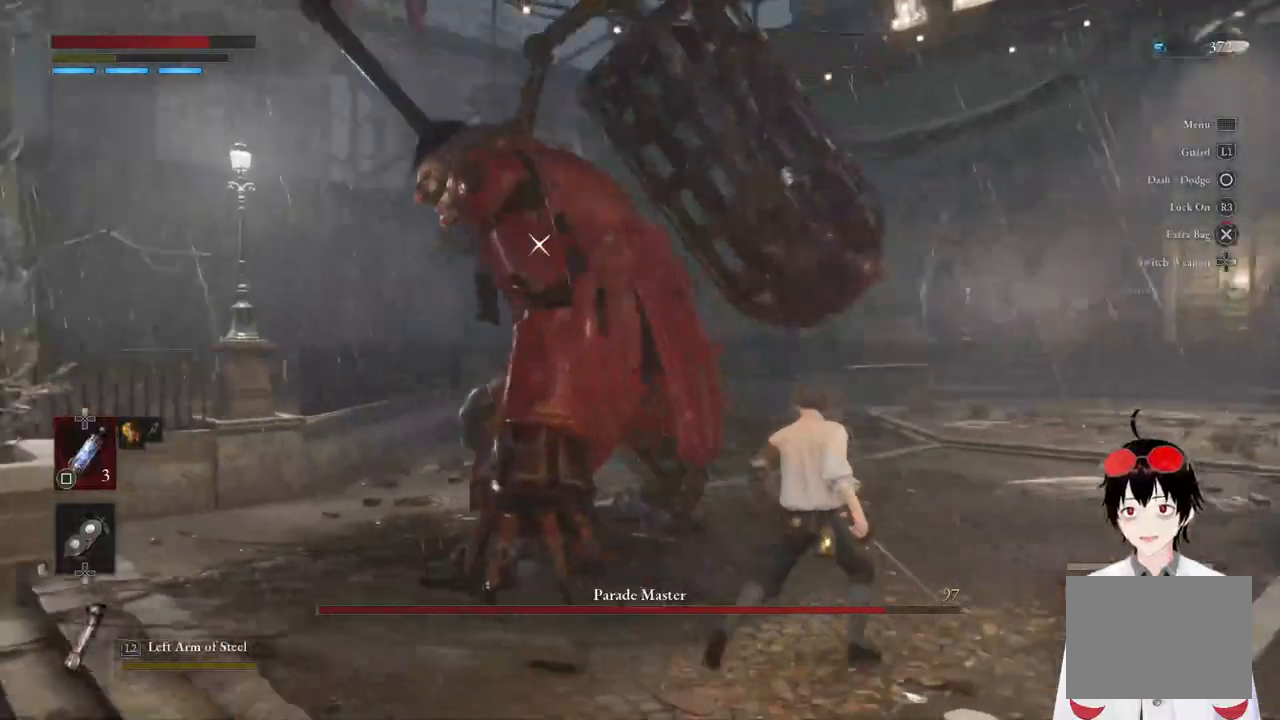
{"buttons": [], "left_stick": "right", "right_stick": "center", "events": [[183, "left_stick", "right"]]}
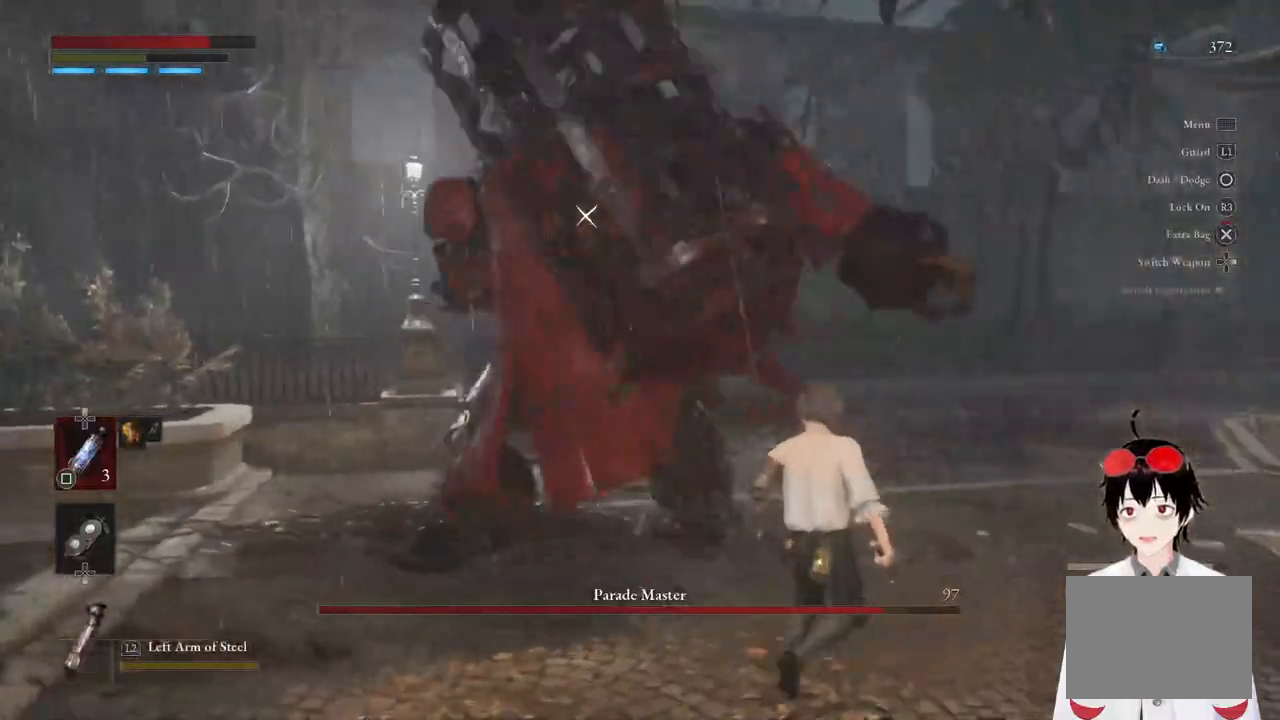
{"buttons": ["L1"], "left_stick": "left", "right_stick": "center", "events": [[267, "left_stick", "up"], [400, "left_stick", "left"], [467, "L1", "down"]]}
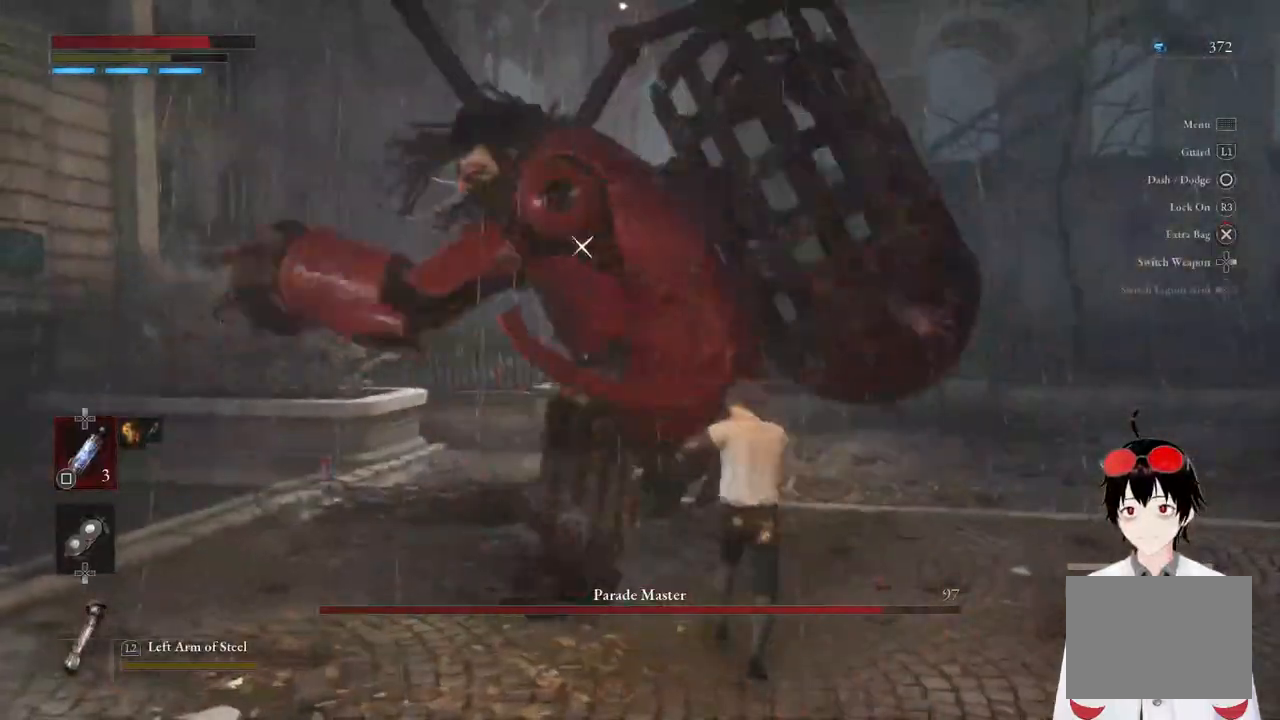
{"buttons": ["R1"], "left_stick": "center", "right_stick": "center", "events": [[317, "left_stick", "down-left"], [333, "L1", "up"], [450, "R1", "down"], [450, "left_stick", "center"]]}
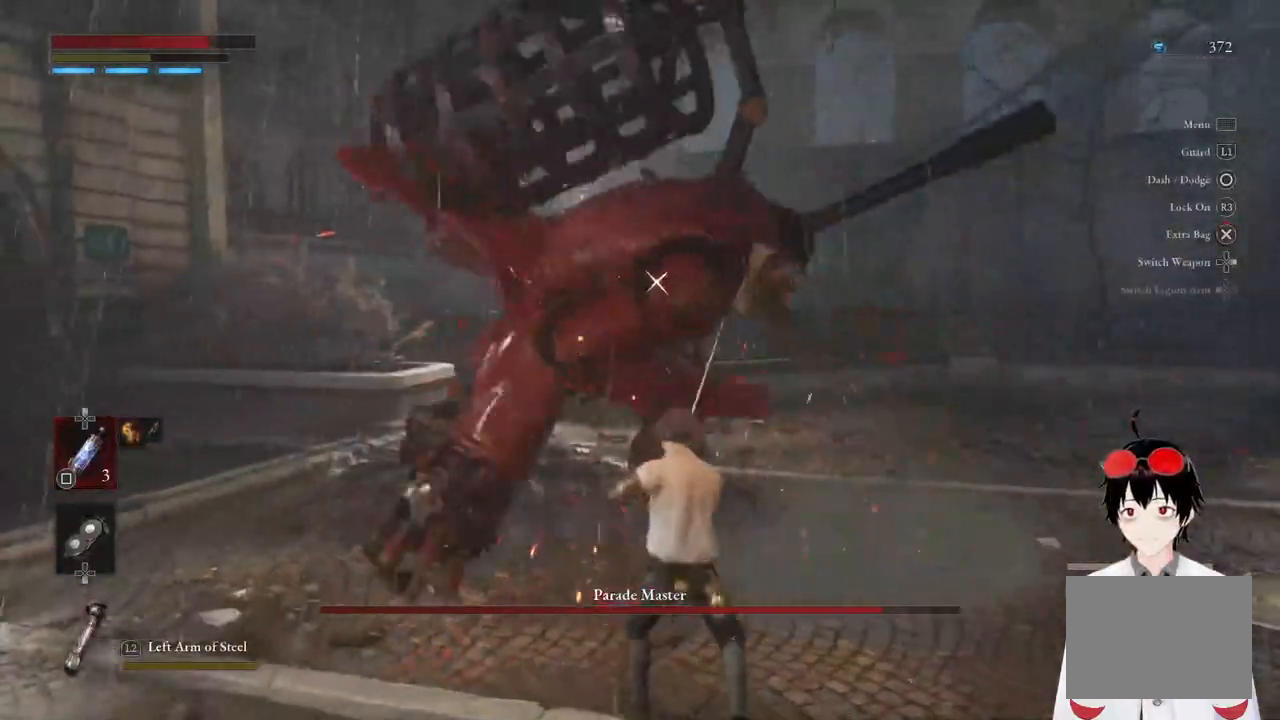
{"buttons": ["R1"], "left_stick": "center", "right_stick": "center", "events": [[83, "R1", "up"], [383, "R1", "down"]]}
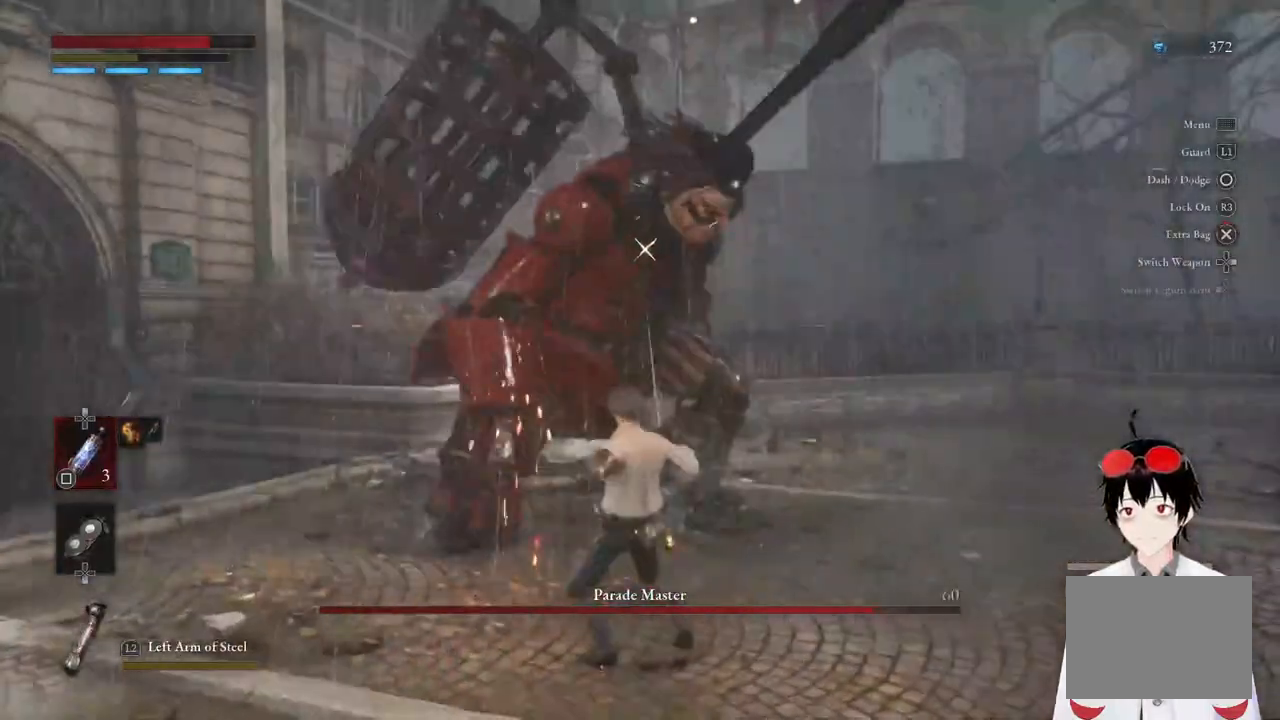
{"buttons": [], "left_stick": "center", "right_stick": "center", "events": [[50, "R1", "up"], [317, "R1", "down"], [450, "R1", "up"]]}
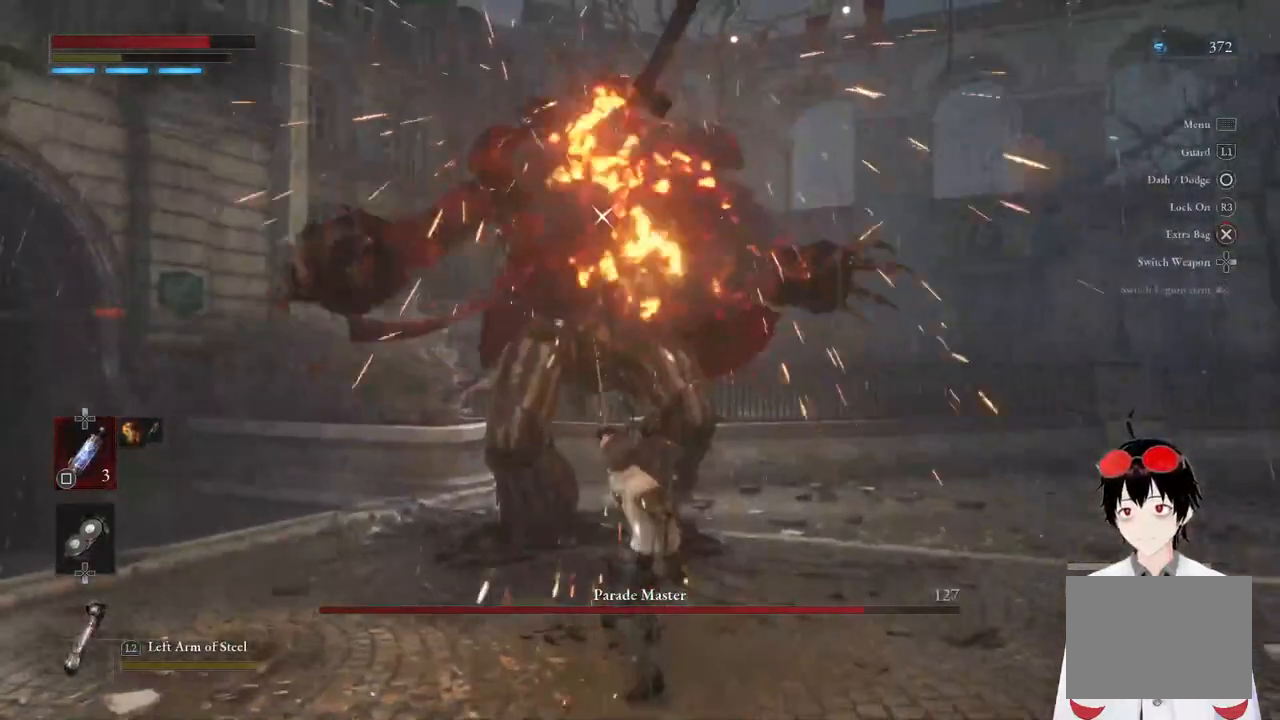
{"buttons": ["R1"], "left_stick": "center", "right_stick": "center", "events": [[417, "R1", "down"]]}
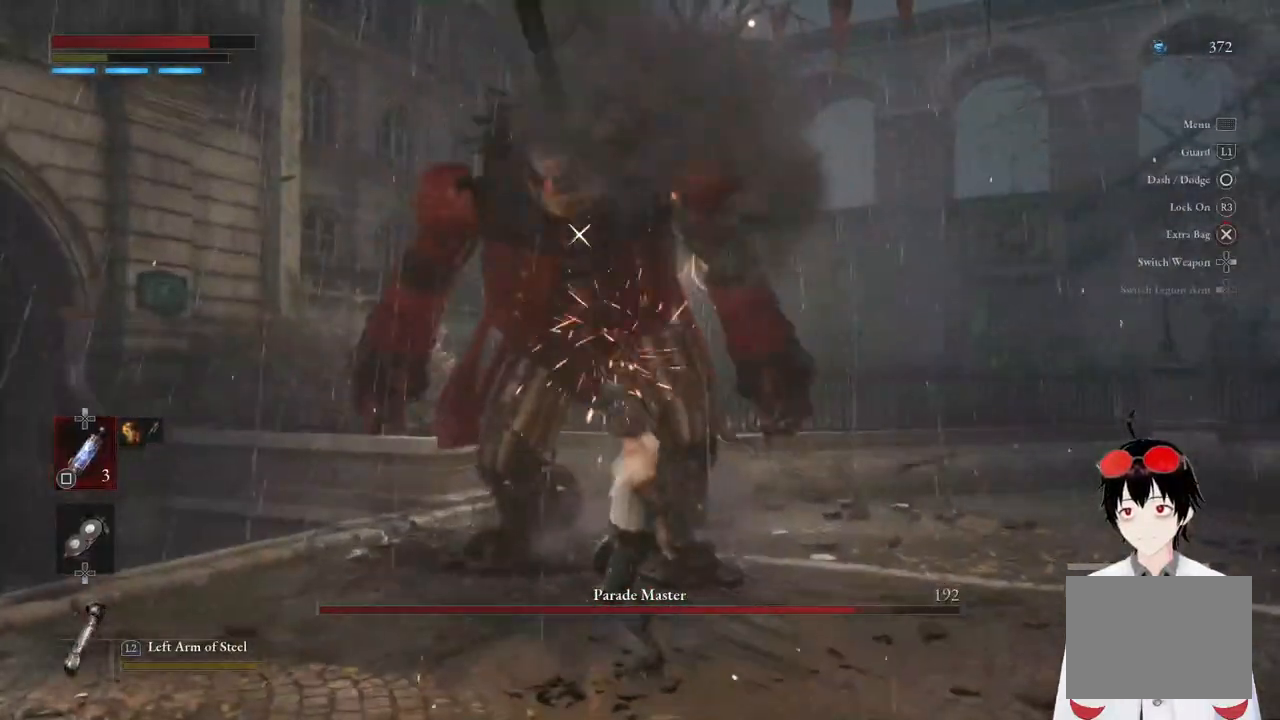
{"buttons": ["R1"], "left_stick": "center", "right_stick": "center", "events": [[117, "R1", "up"], [467, "R1", "down"]]}
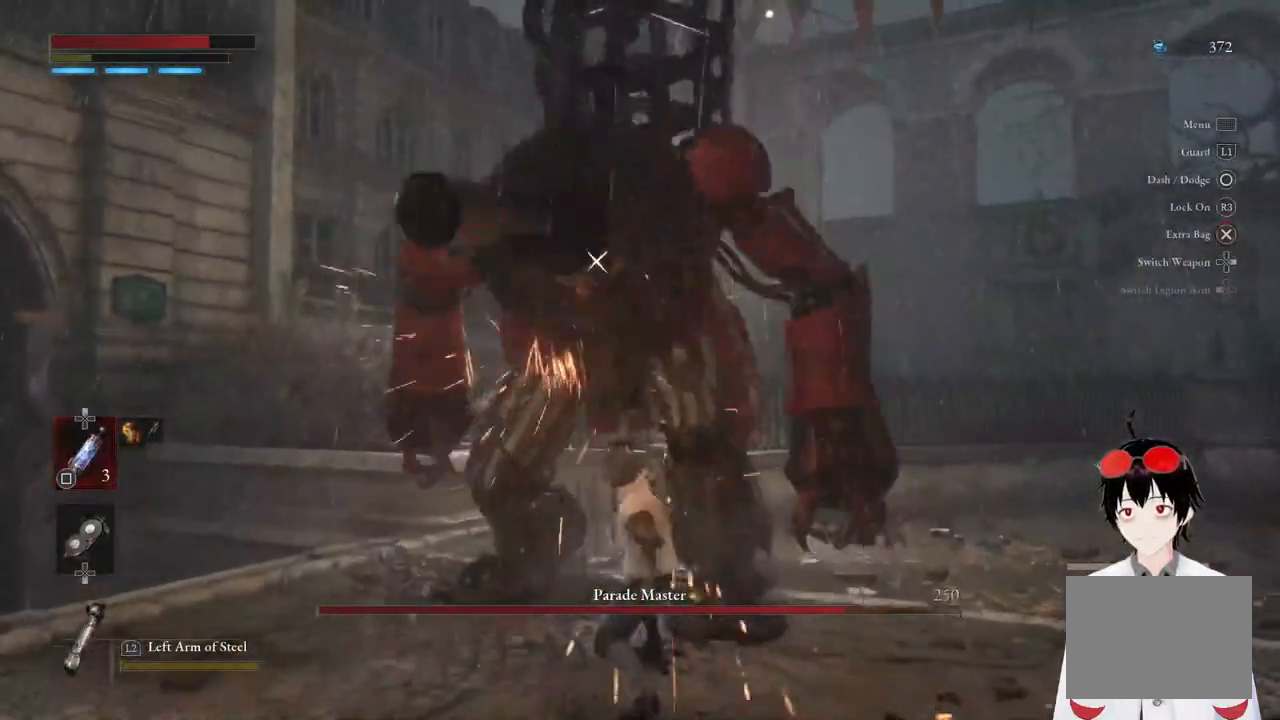
{"buttons": [], "left_stick": "center", "right_stick": "center", "events": [[50, "R1", "up"]]}
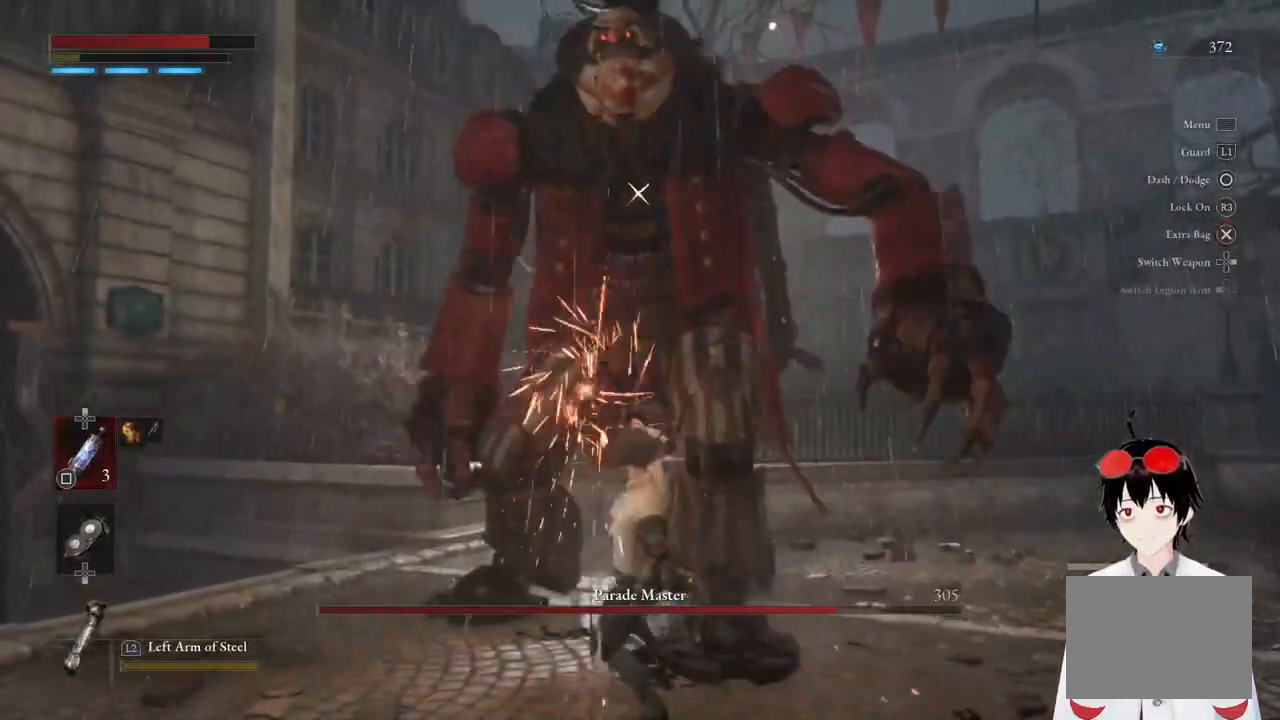
{"buttons": [], "left_stick": "center", "right_stick": "center", "events": [[267, "R2", "down"], [417, "R2", "up"]]}
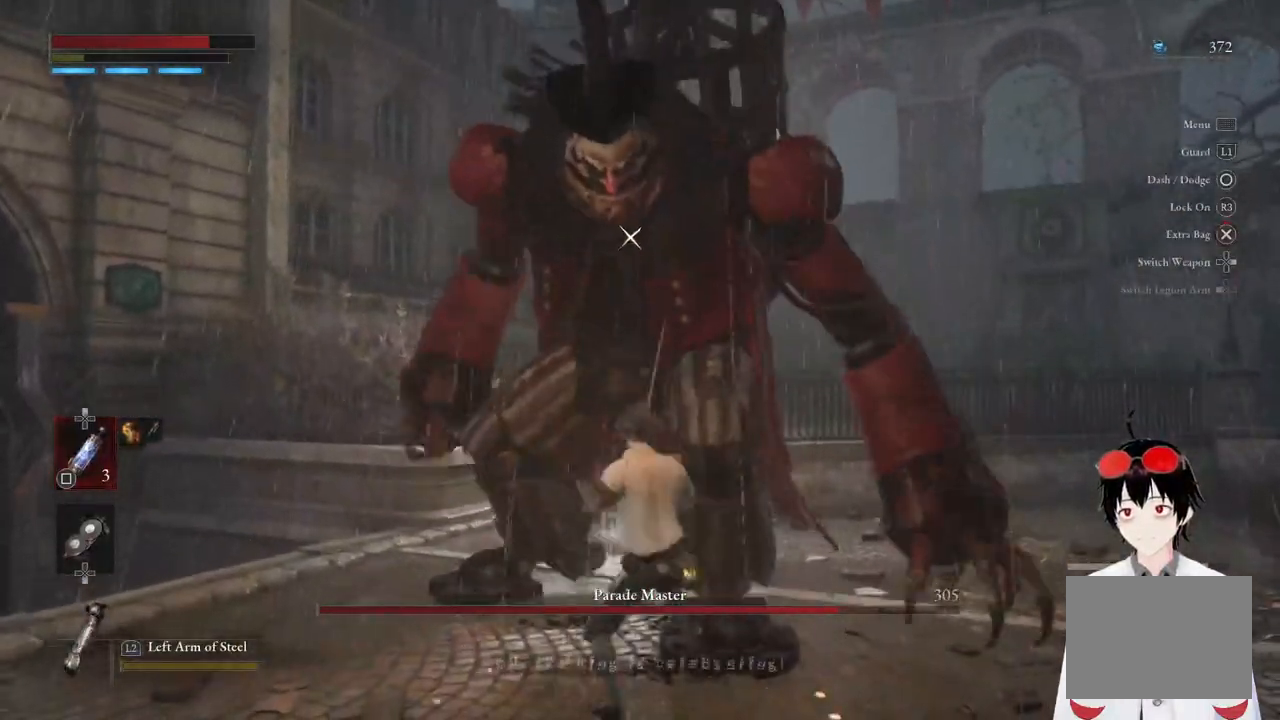
{"buttons": [], "left_stick": "center", "right_stick": "center", "events": []}